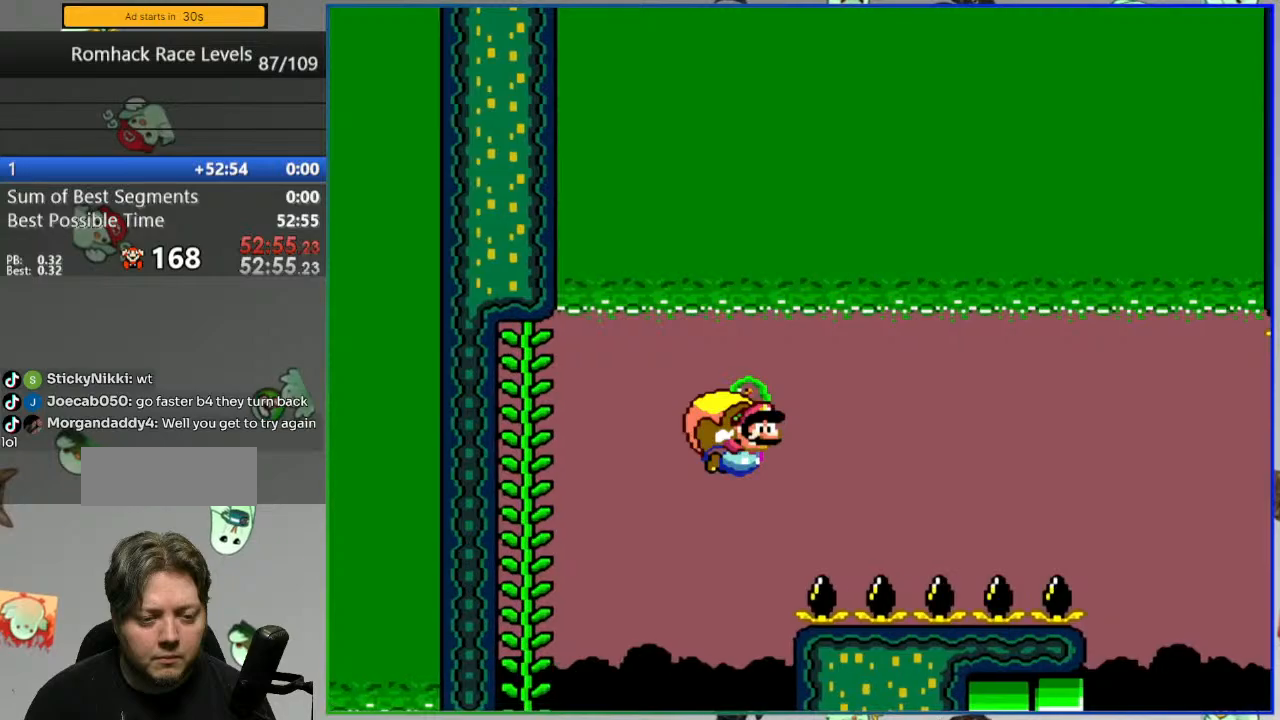
Gameplay with a controller (Nintendo layout); each line is a JSON object with the inputs held at the frame after it. "events" lists button and stick changes between this image and that frame as [ms after this image, input, new state], when the widget could be followed in between. Not read: L3 R3.
{"buttons": ["B", "Y", "DPAD_LEFT"], "events": []}
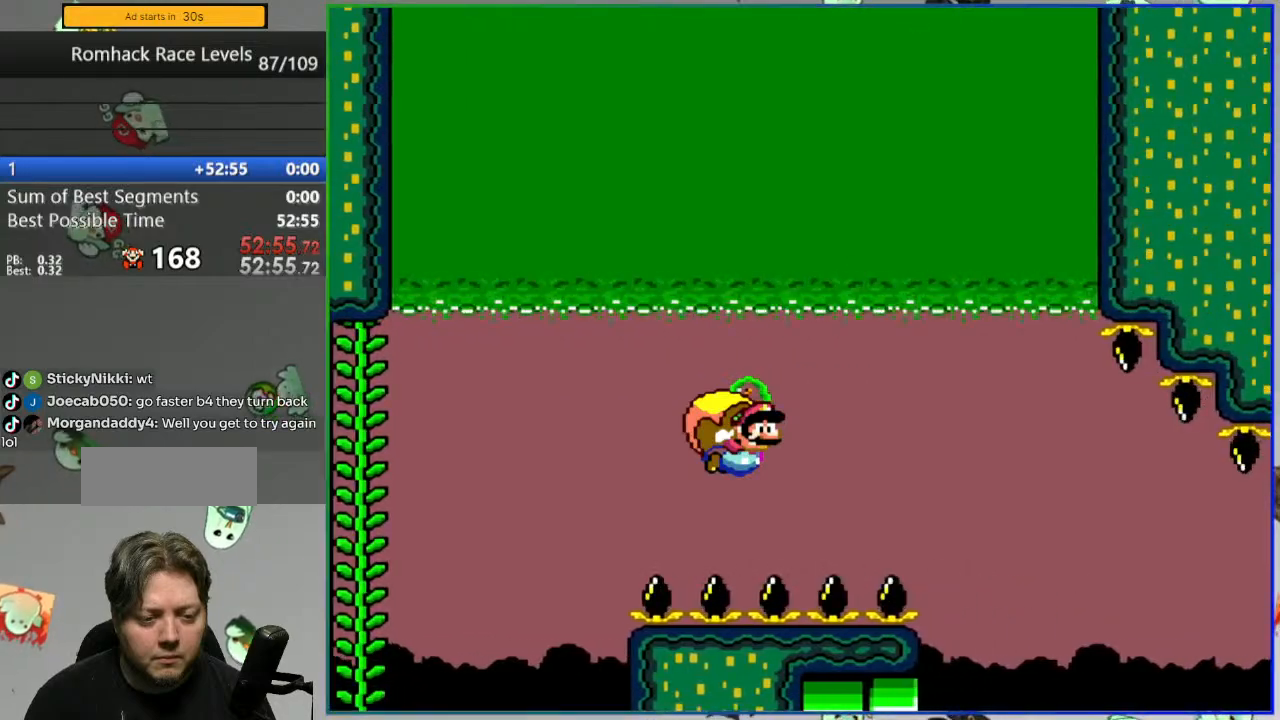
{"buttons": ["B", "Y"], "events": [[433, "DPAD_LEFT", "up"]]}
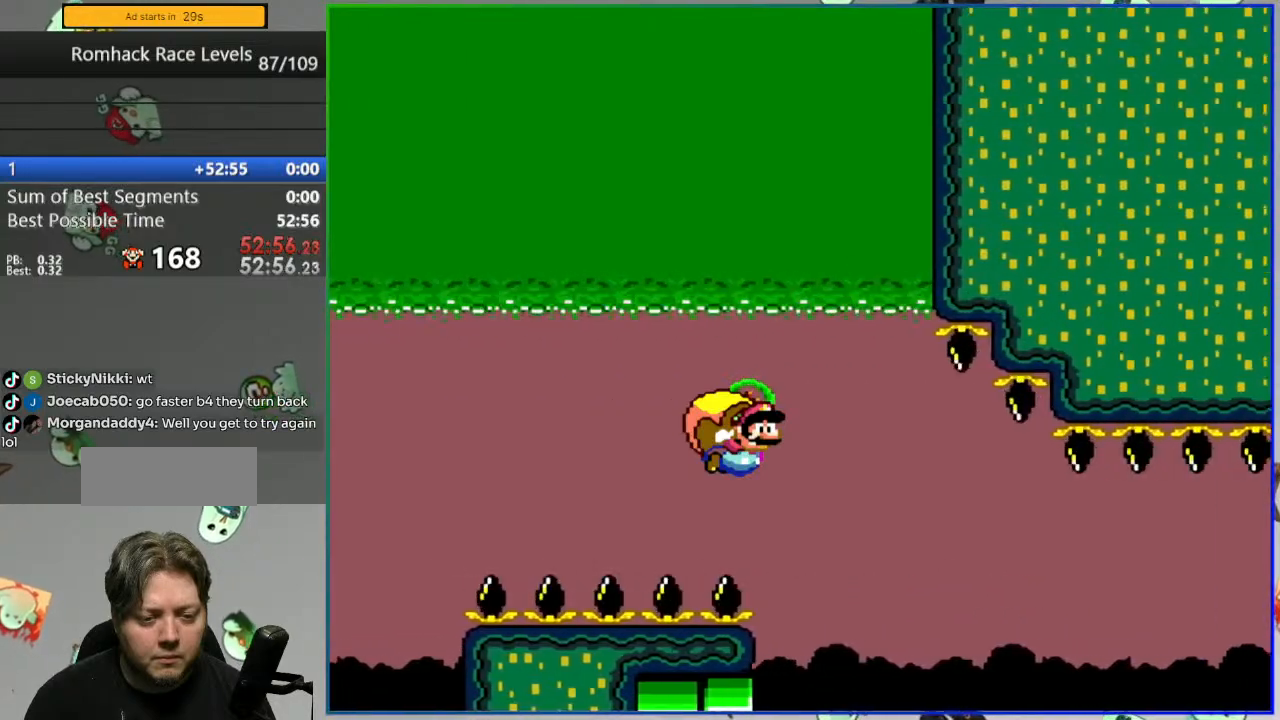
{"buttons": ["B", "Y", "DPAD_LEFT"], "events": [[200, "DPAD_LEFT", "down"]]}
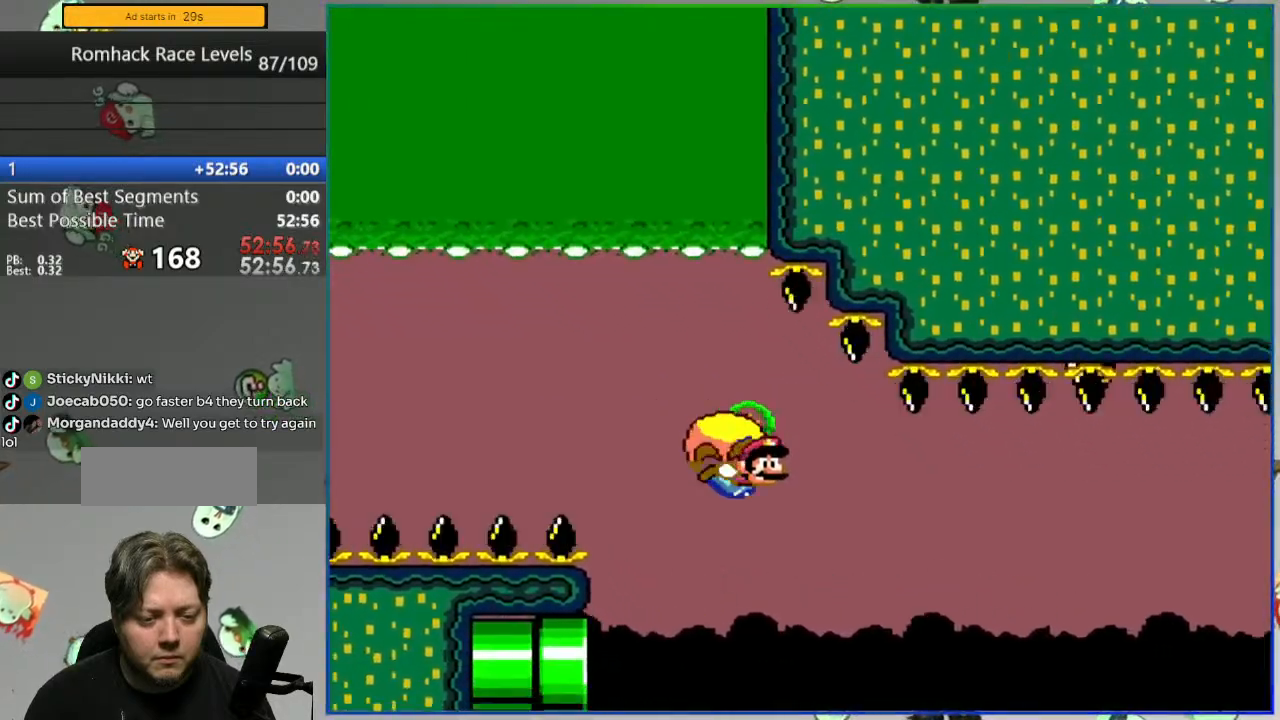
{"buttons": ["Y", "DPAD_LEFT"], "events": [[450, "B", "up"]]}
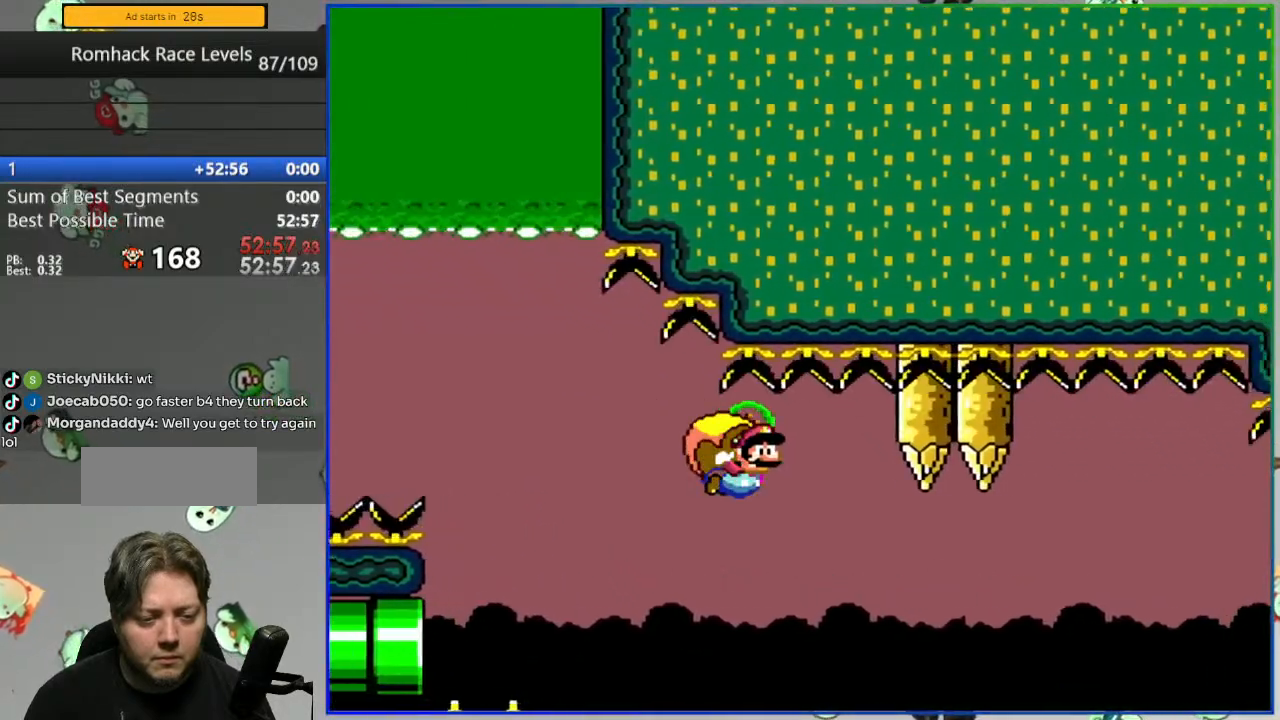
{"buttons": ["B", "Y", "DPAD_LEFT"], "events": [[33, "B", "down"], [233, "B", "up"], [300, "B", "down"]]}
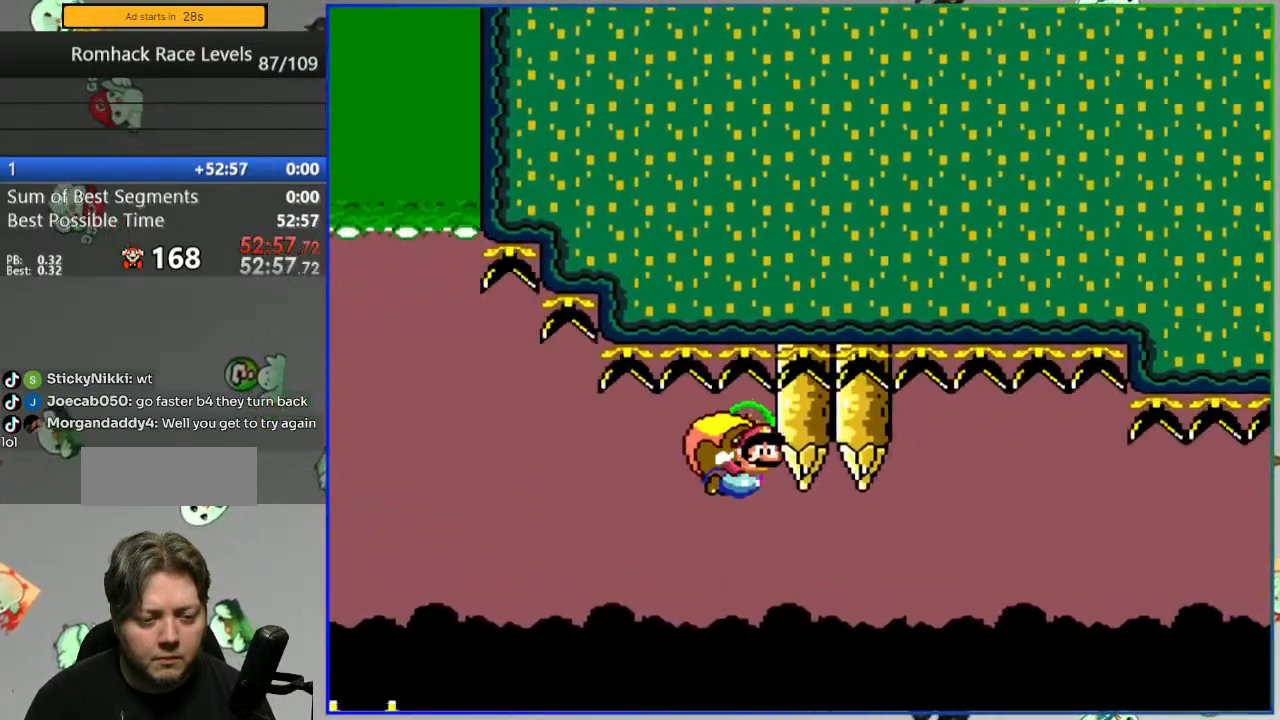
{"buttons": ["B", "Y", "DPAD_LEFT"], "events": []}
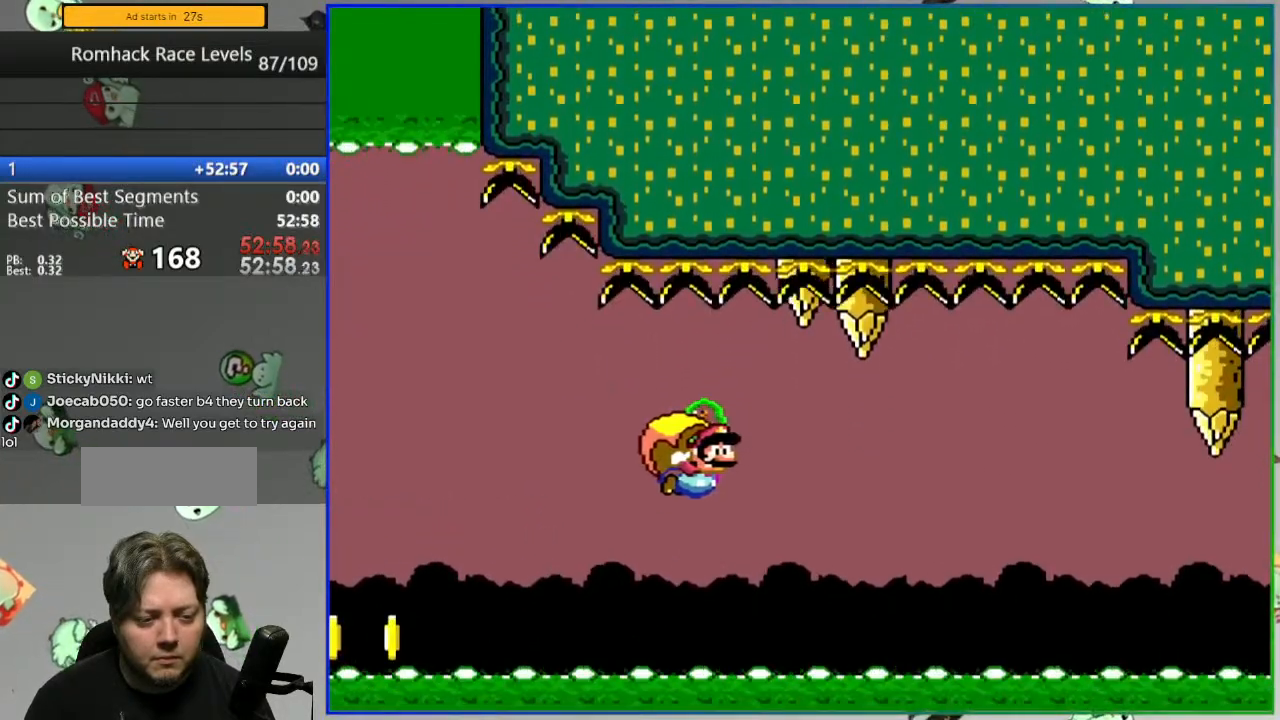
{"buttons": ["B", "Y", "DPAD_LEFT"], "events": []}
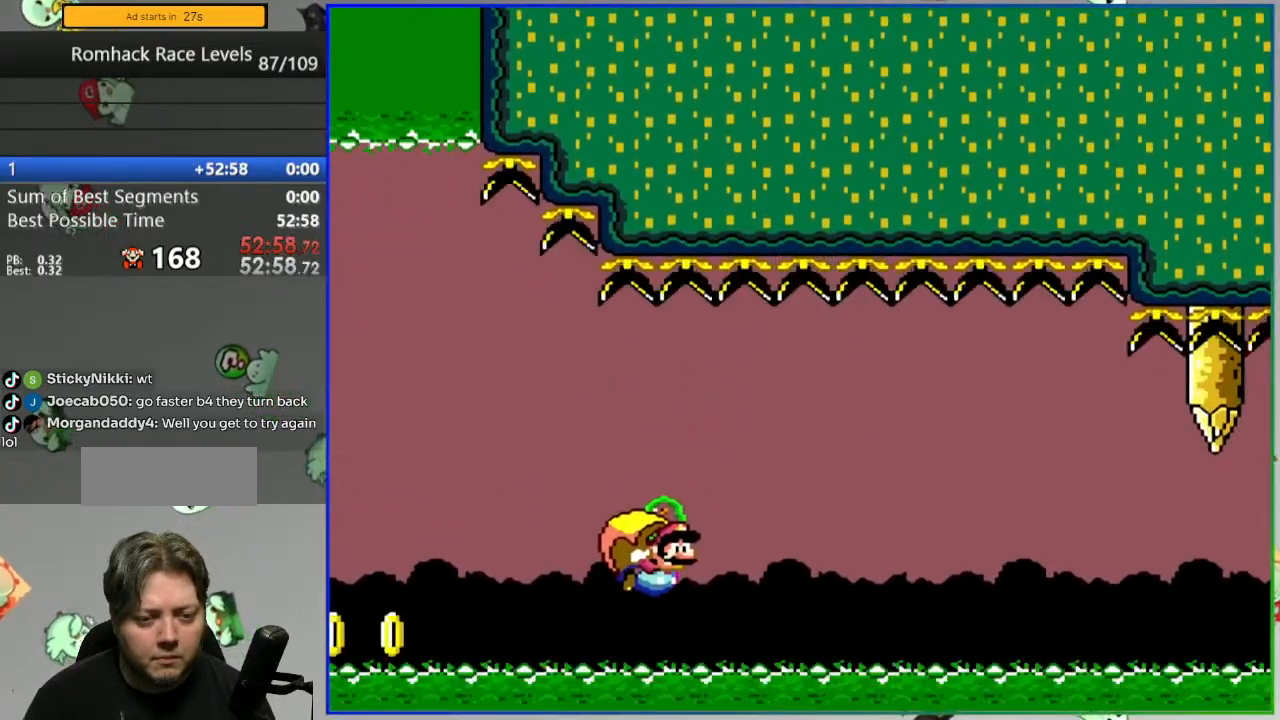
{"buttons": ["B", "Y", "DPAD_LEFT"]}
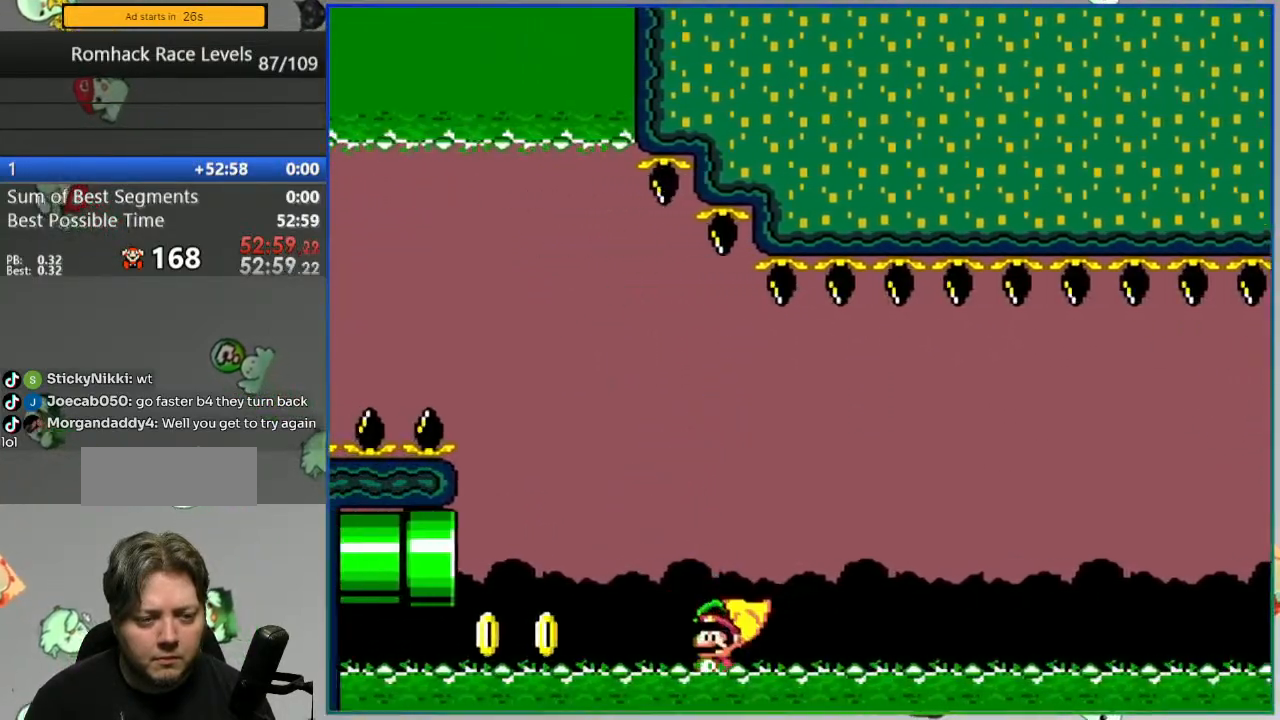
{"buttons": [], "events": [[83, "B", "up"], [100, "DPAD_LEFT", "up"], [100, "Y", "up"]]}
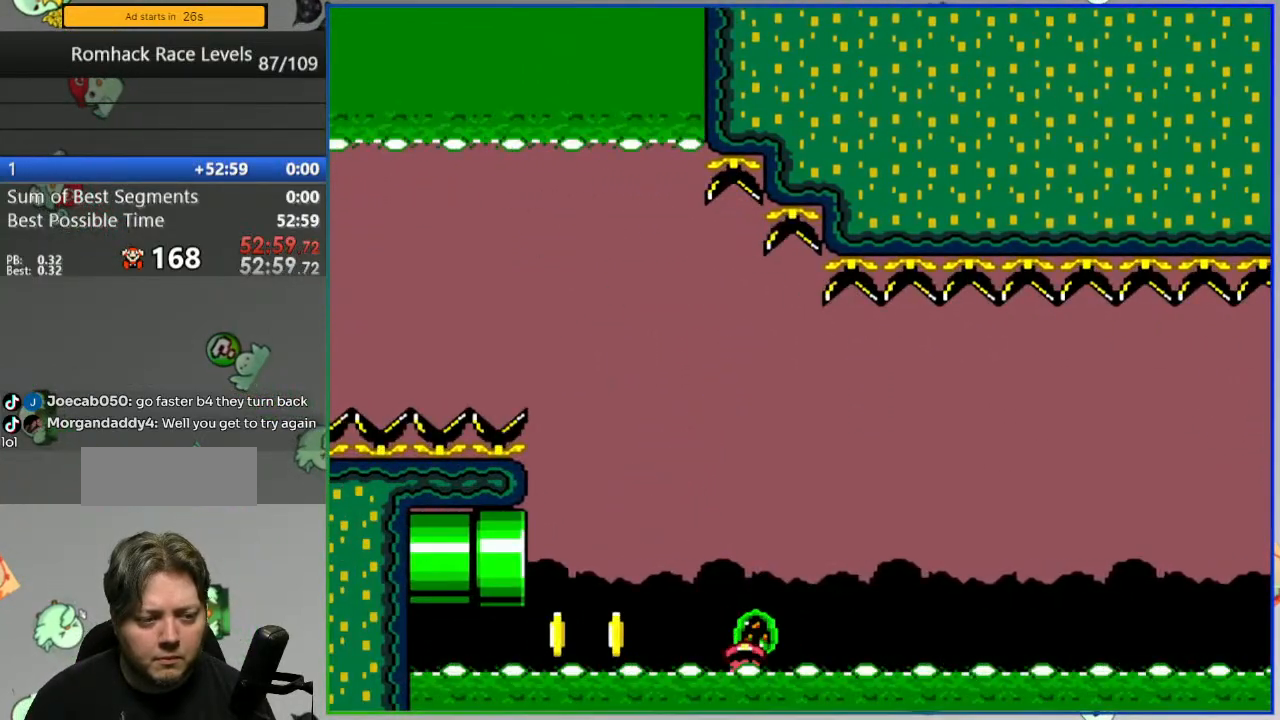
{"buttons": [], "events": []}
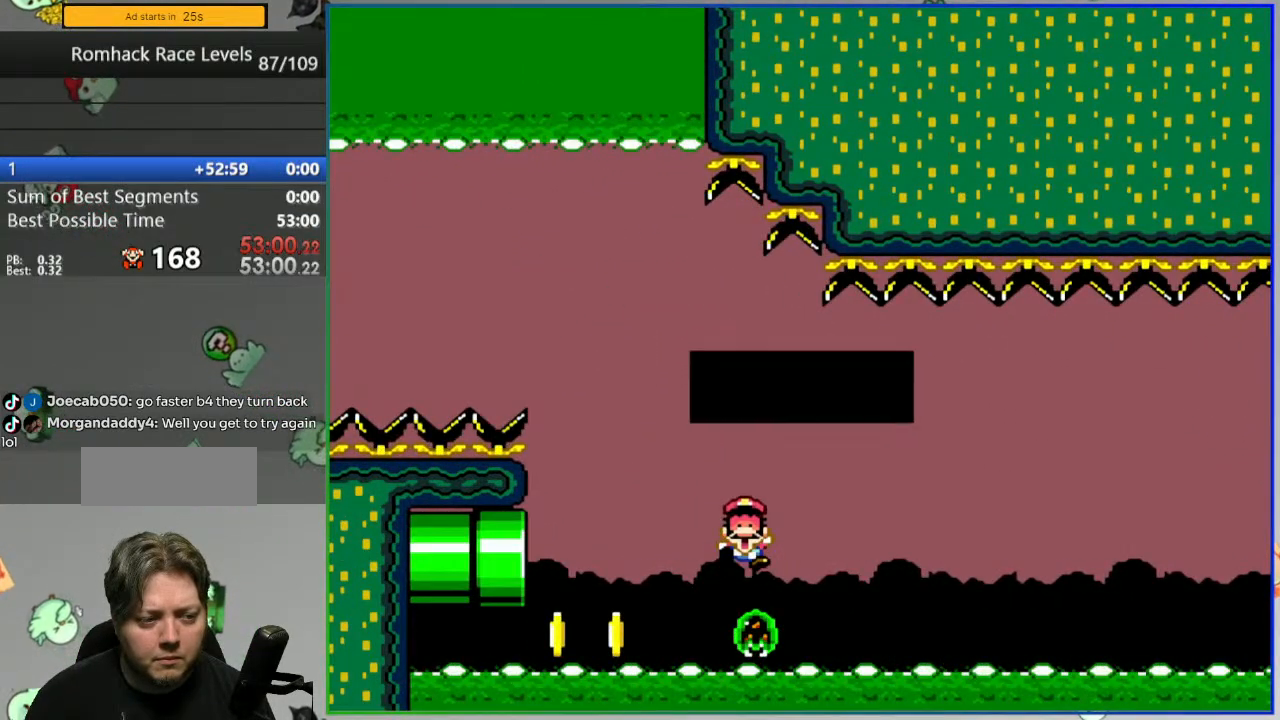
{"buttons": [], "events": []}
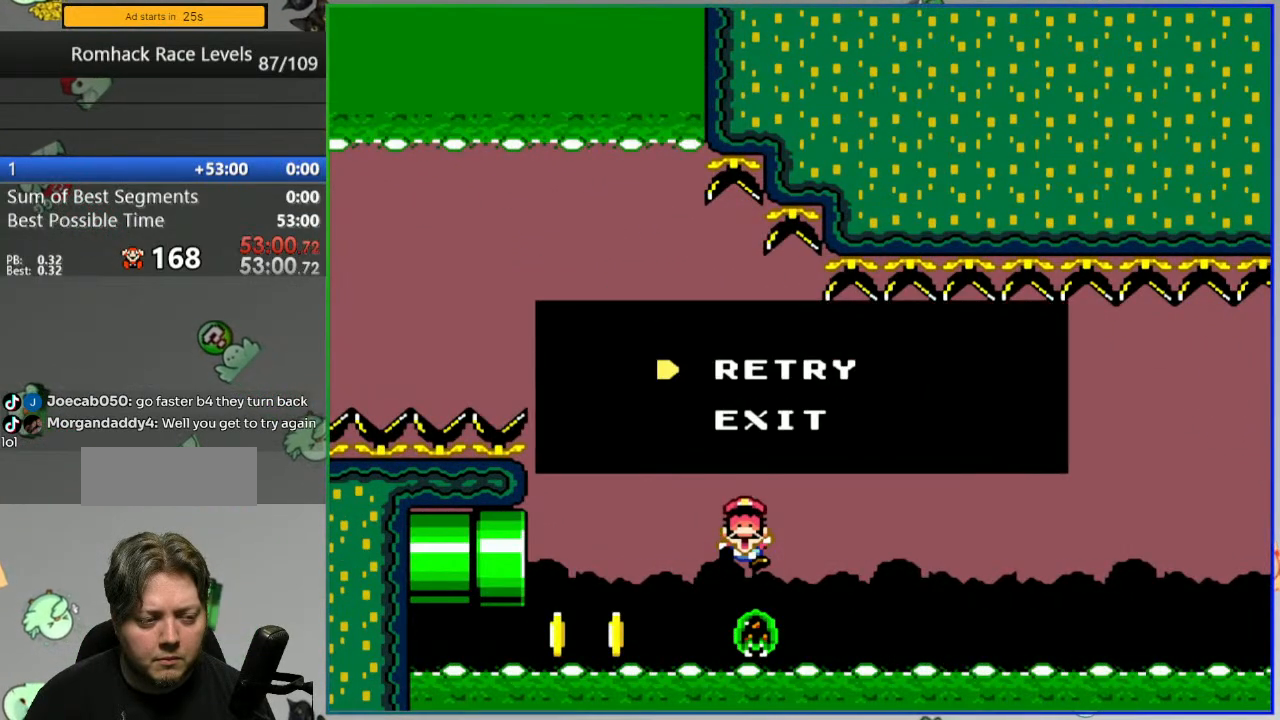
{"buttons": [], "events": []}
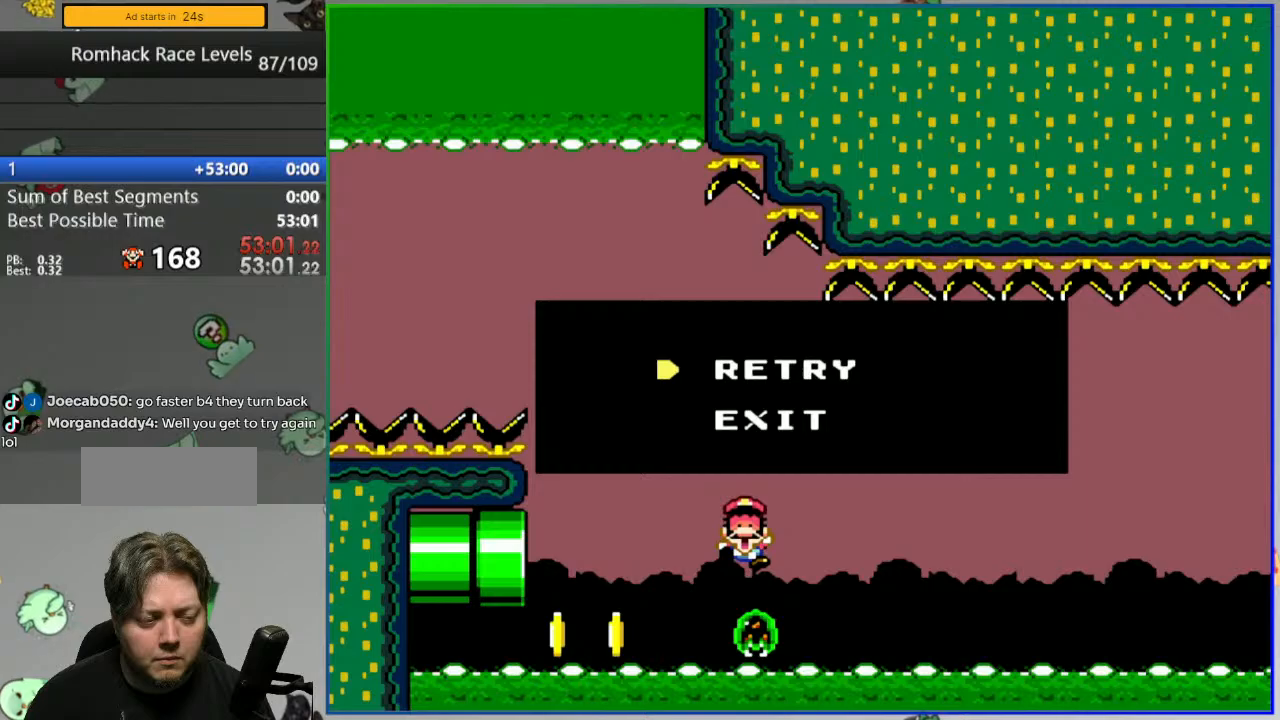
{"buttons": [], "events": [[33, "A", "down"], [150, "A", "up"]]}
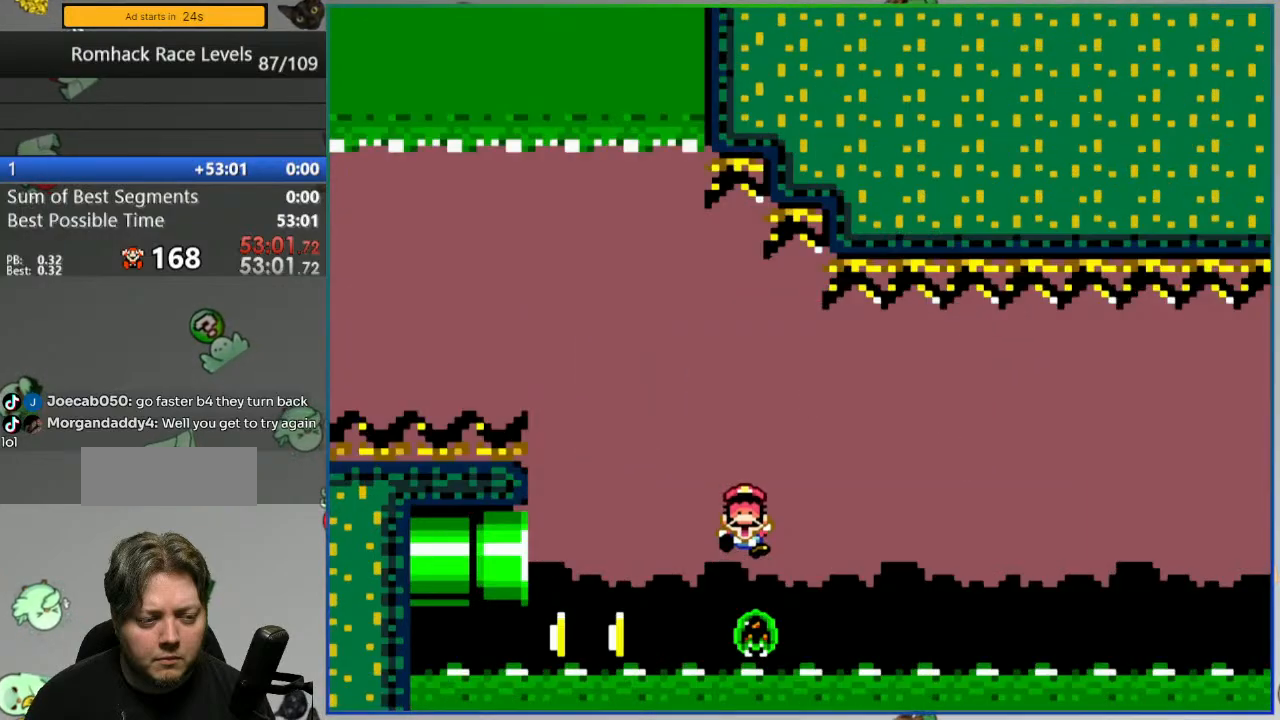
{"buttons": []}
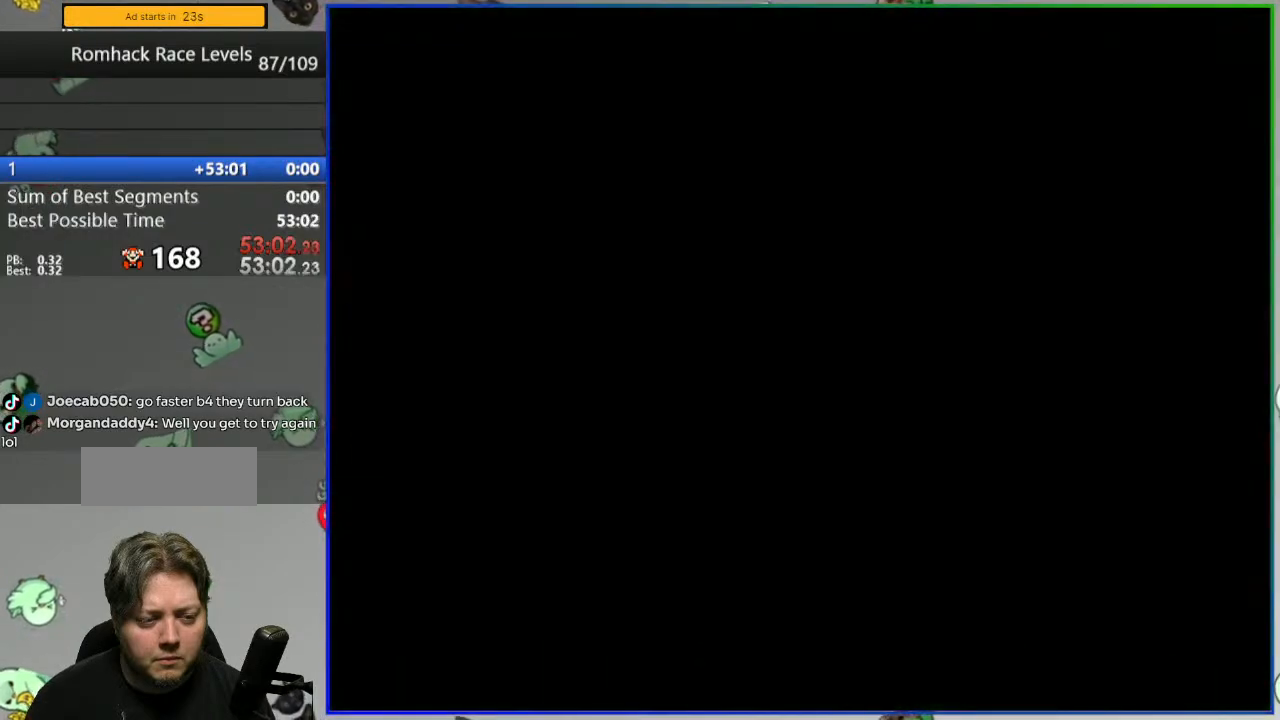
{"buttons": [], "events": []}
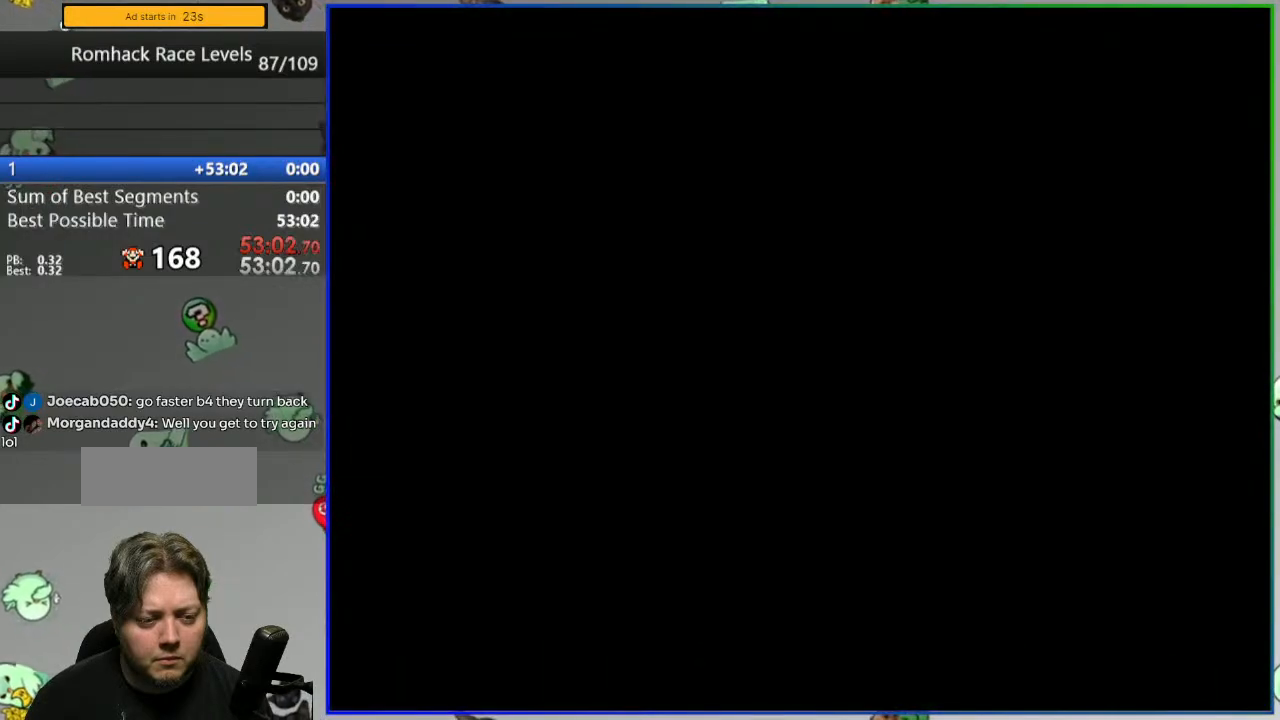
{"buttons": ["Y"], "events": [[467, "Y", "down"]]}
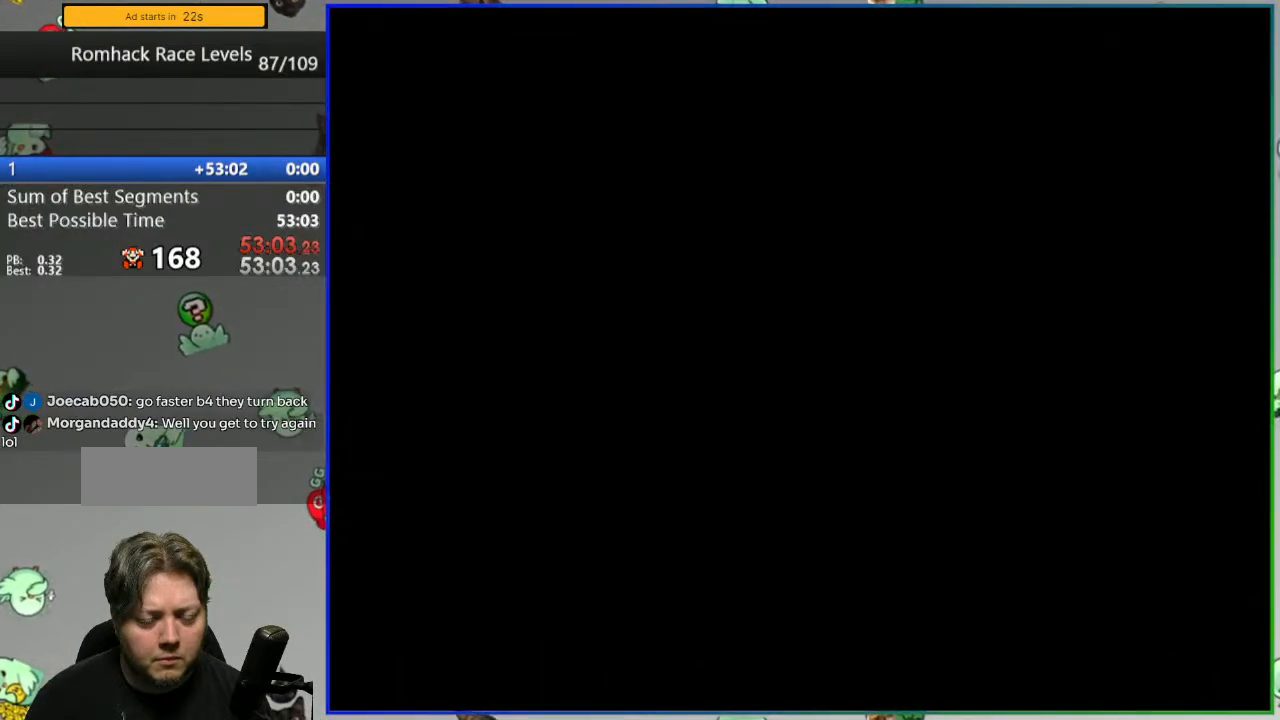
{"buttons": ["Y"]}